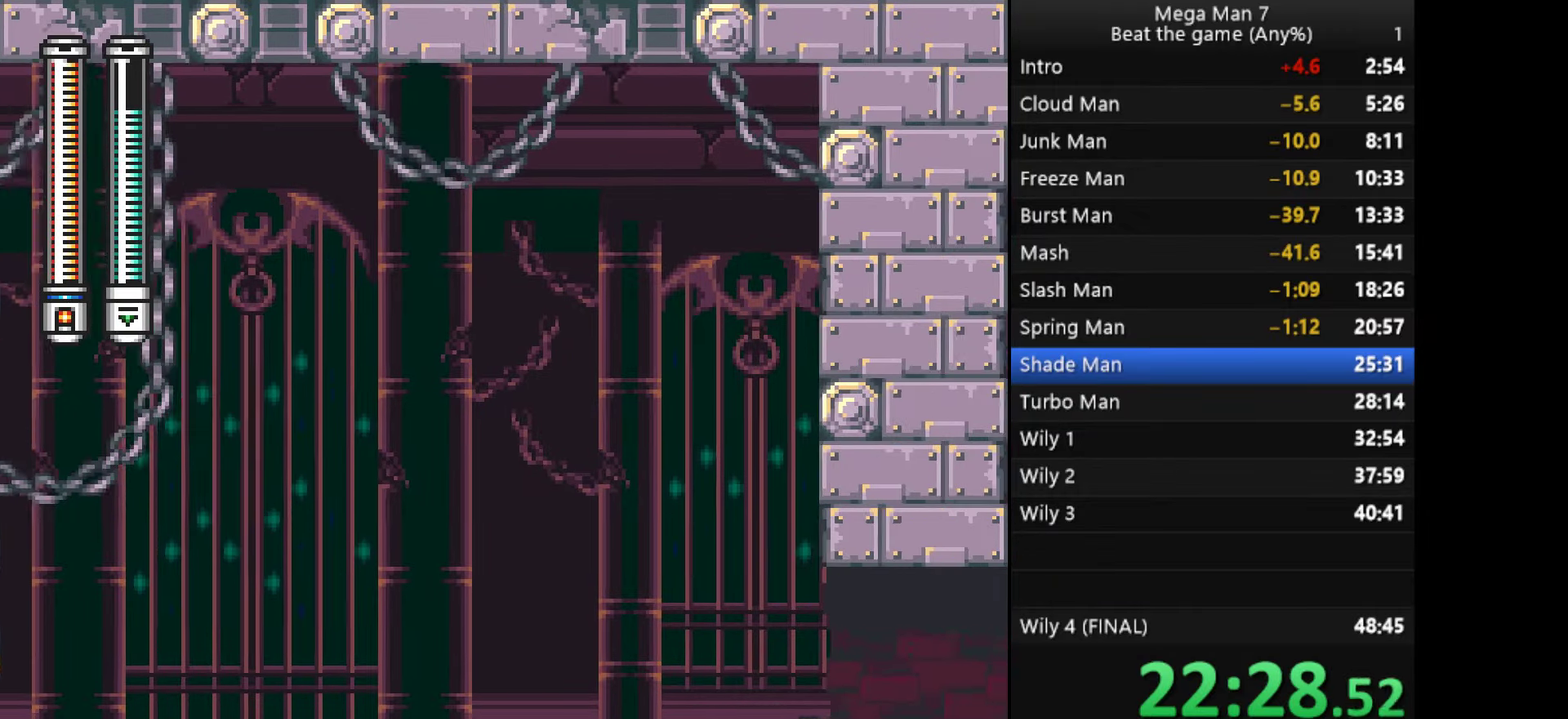
Gameplay with a controller (PlayStation layout); each line is a JSON object with the inputs held at the frame after it. "events" lists button and stick changes between this image and that frame as [ms after this image, input, new state], when the widget could be followed in between. Not read: R3 right_stick.
{"buttons": [], "left_stick": "right", "events": []}
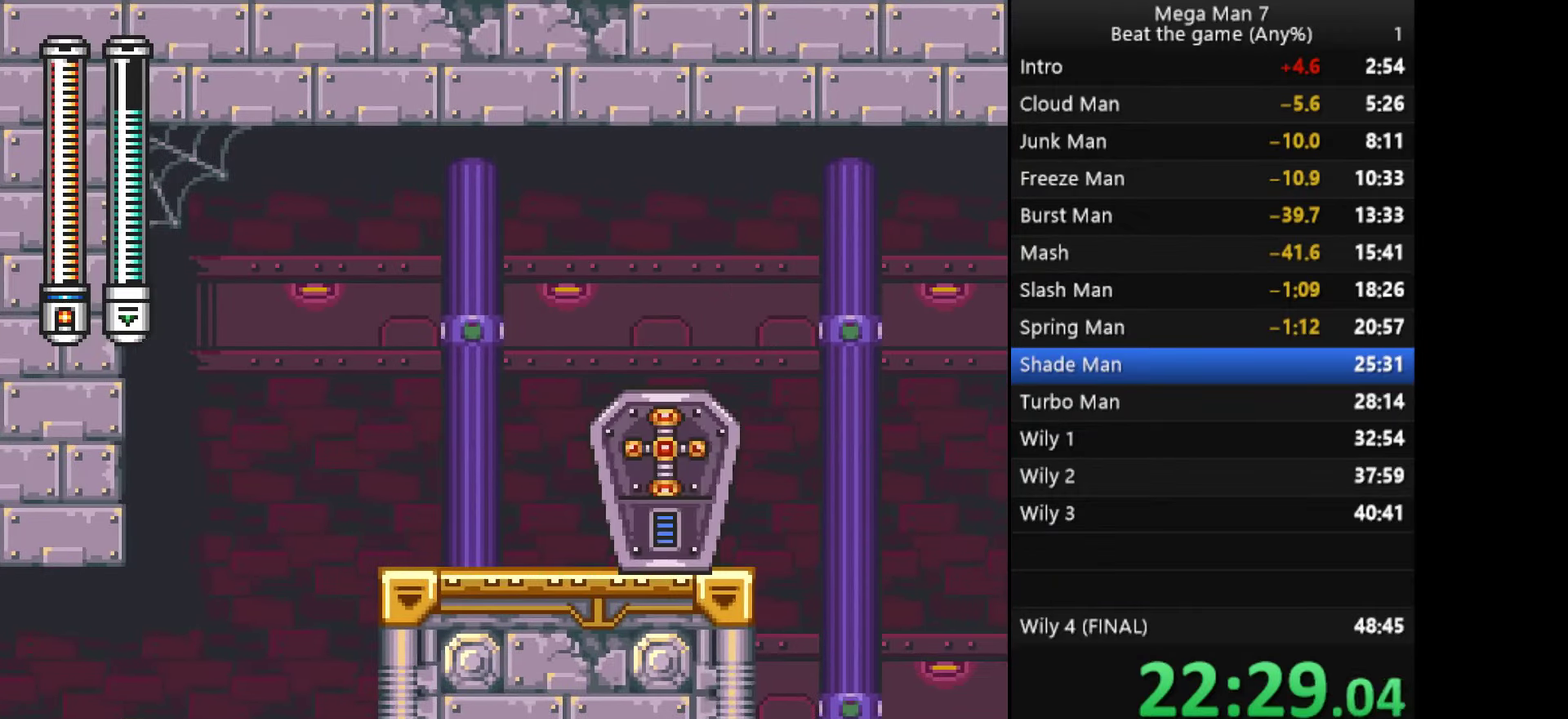
{"buttons": [], "left_stick": "right", "events": [[167, "CROSS", "down"], [500, "CROSS", "up"]]}
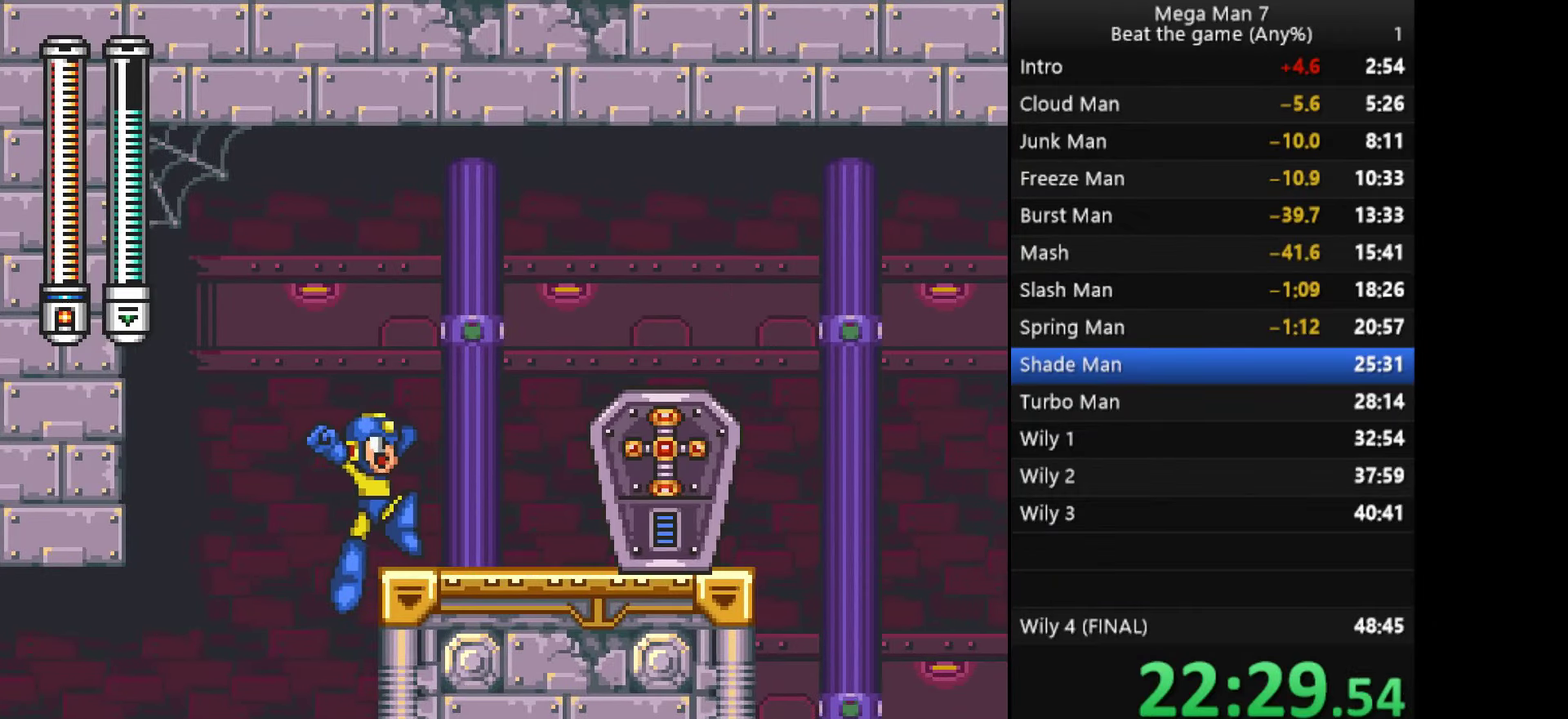
{"buttons": [], "left_stick": "right", "events": [[150, "left_stick", "down"], [167, "CROSS", "down"], [251, "left_stick", "right"], [267, "CROSS", "up"]]}
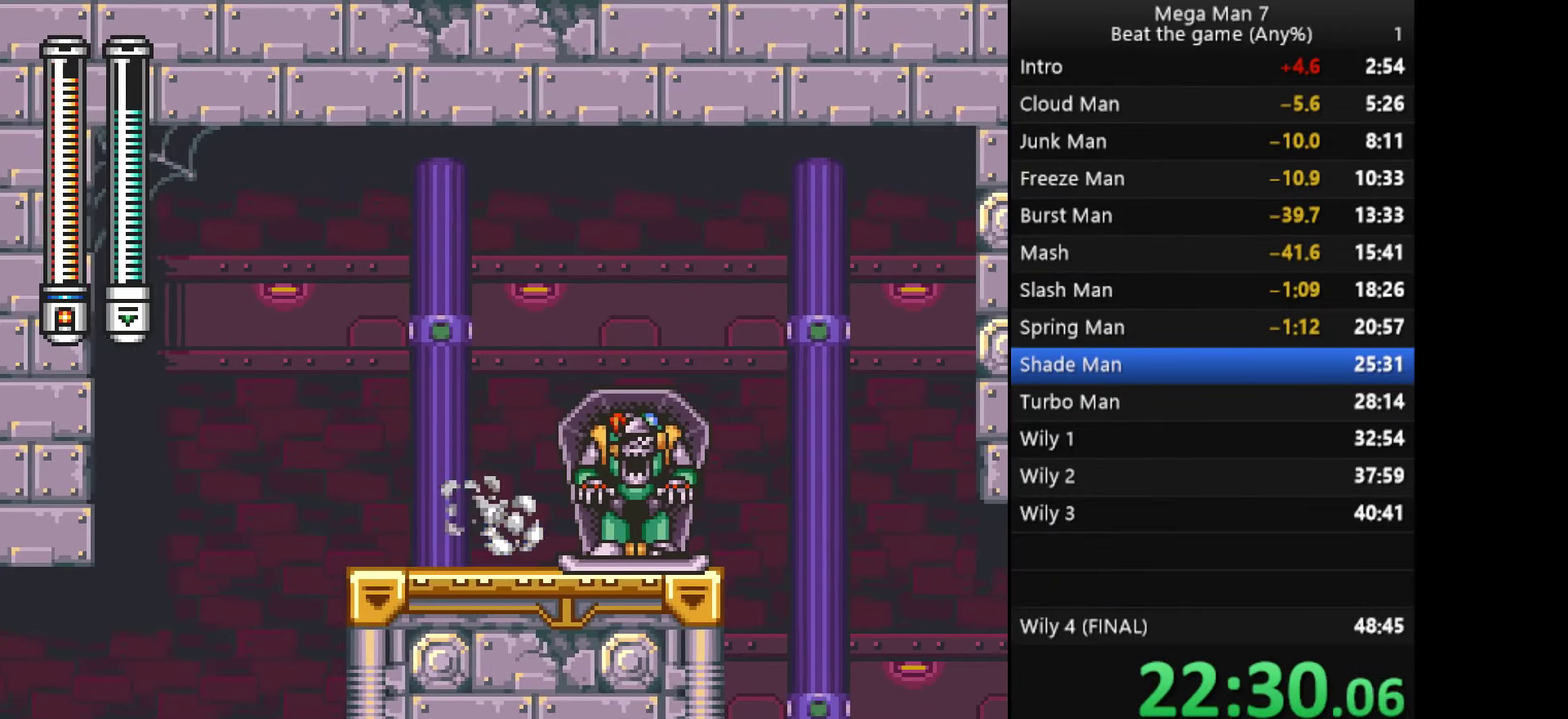
{"buttons": [], "left_stick": "right", "events": [[133, "left_stick", "down"], [167, "CROSS", "down"], [250, "left_stick", "right"], [283, "CROSS", "up"]]}
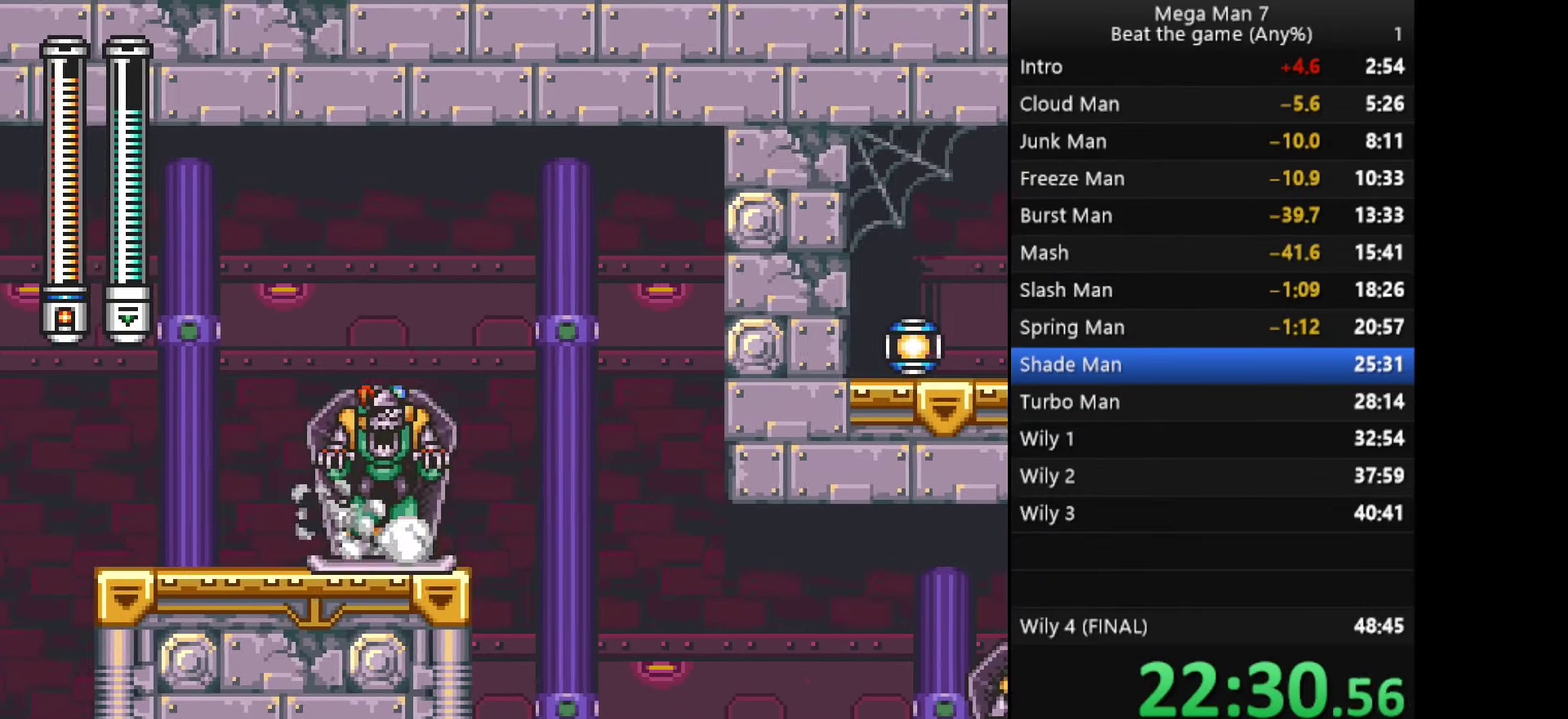
{"buttons": [], "left_stick": "right", "events": []}
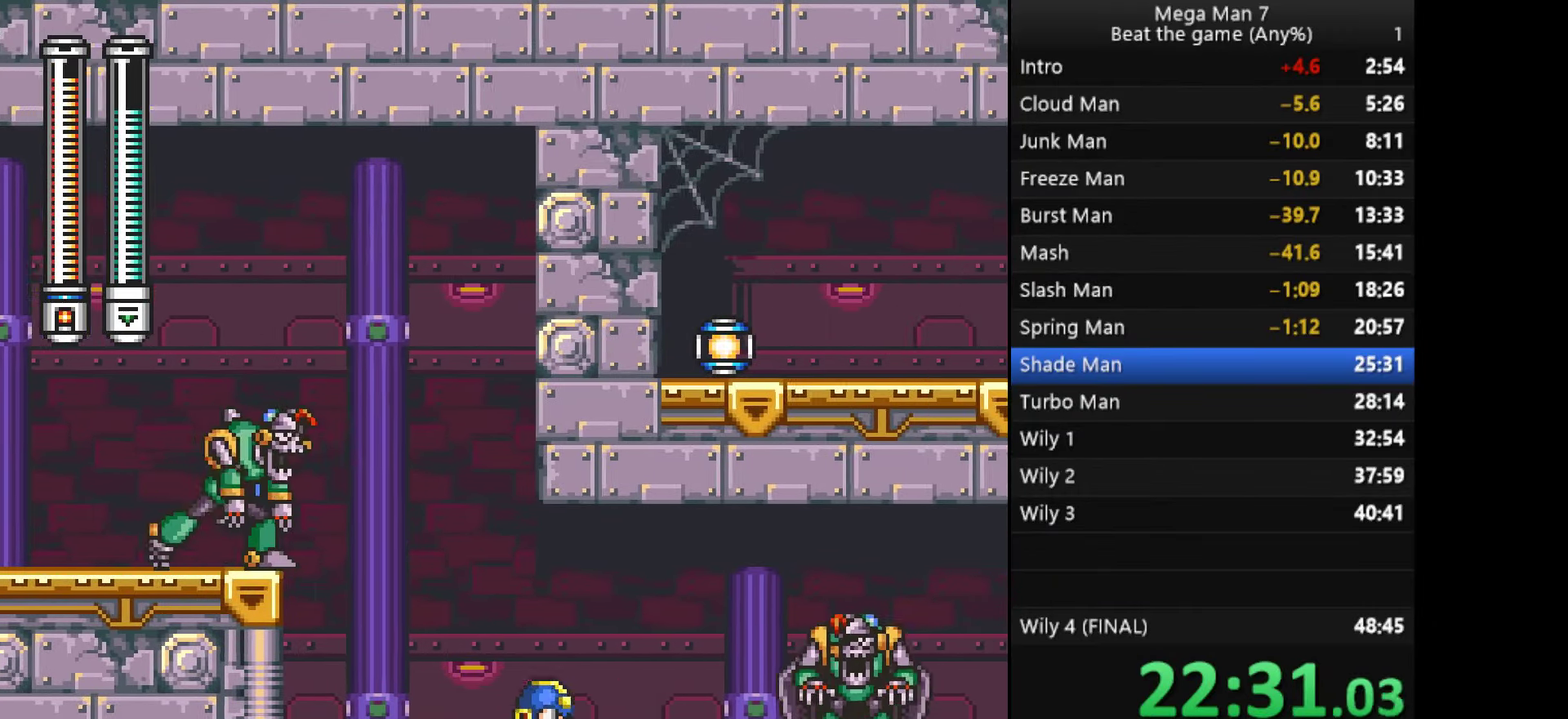
{"buttons": [], "left_stick": "up-right", "events": [[167, "SQUARE", "down"], [167, "left_stick", "down"], [183, "CROSS", "down"], [217, "SQUARE", "up"], [267, "left_stick", "up-right"], [383, "CROSS", "up"]]}
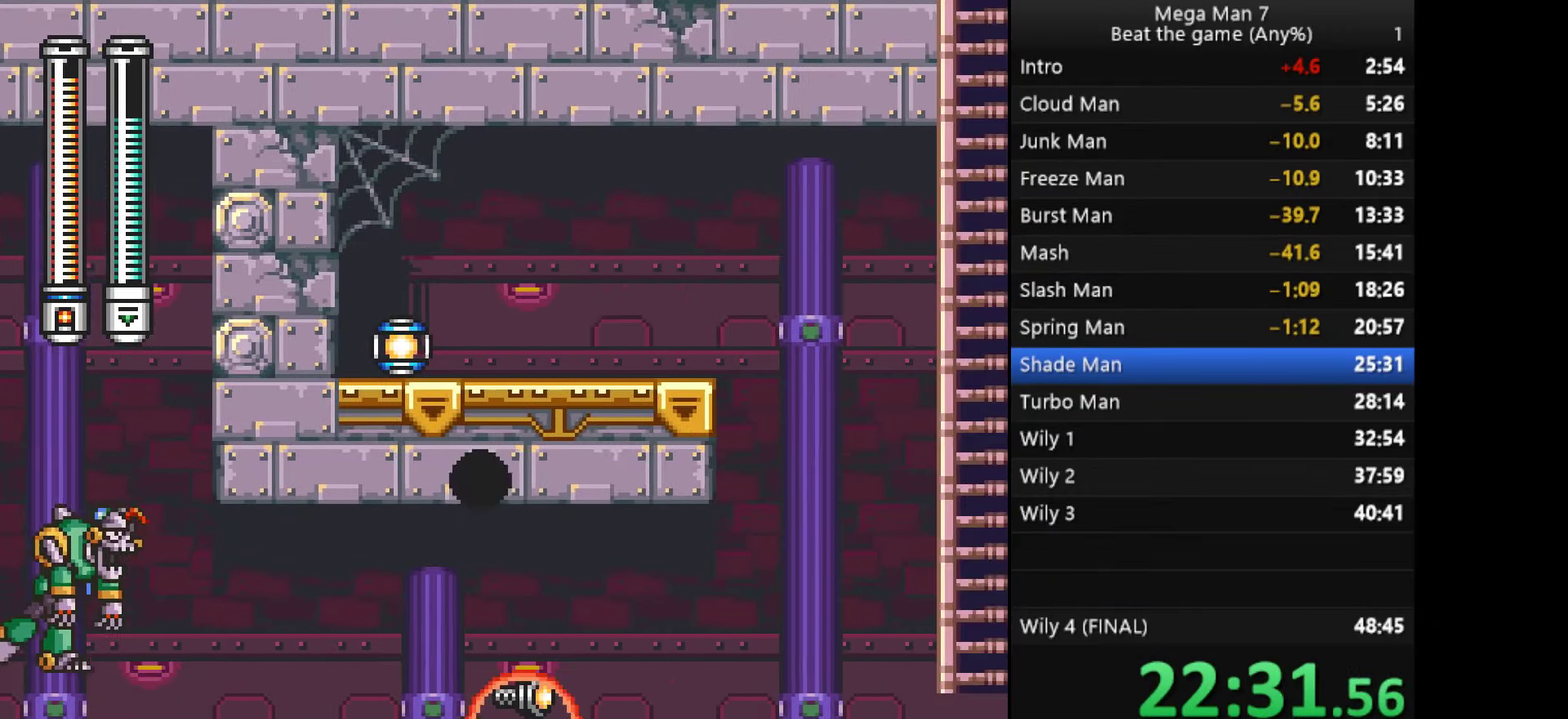
{"buttons": ["CROSS"], "left_stick": "right", "events": [[284, "left_stick", "down"], [318, "CROSS", "down"], [368, "left_stick", "right"], [418, "CROSS", "up"], [501, "CROSS", "down"]]}
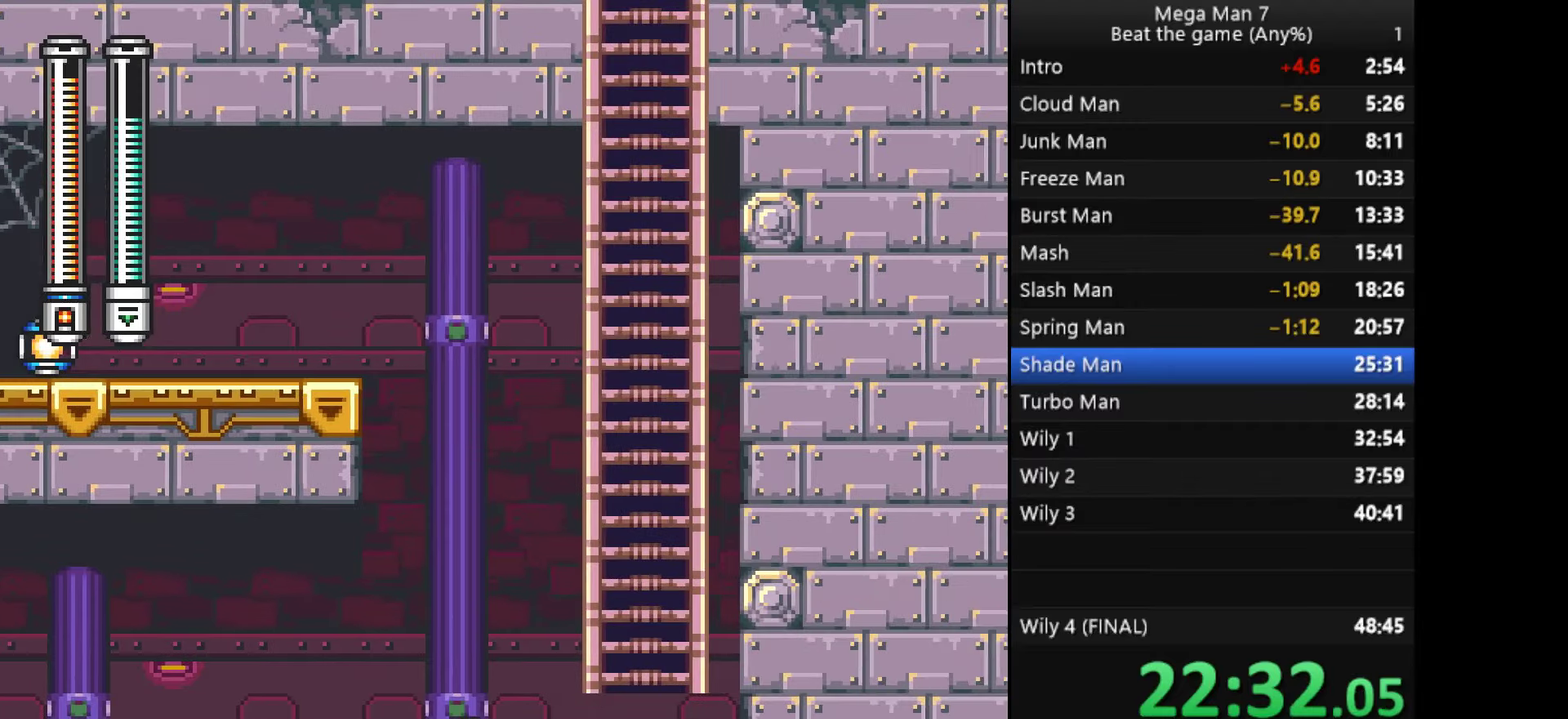
{"buttons": ["R1"], "left_stick": "up-right", "events": [[250, "left_stick", "up-right"], [434, "CROSS", "up"], [484, "R1", "down"]]}
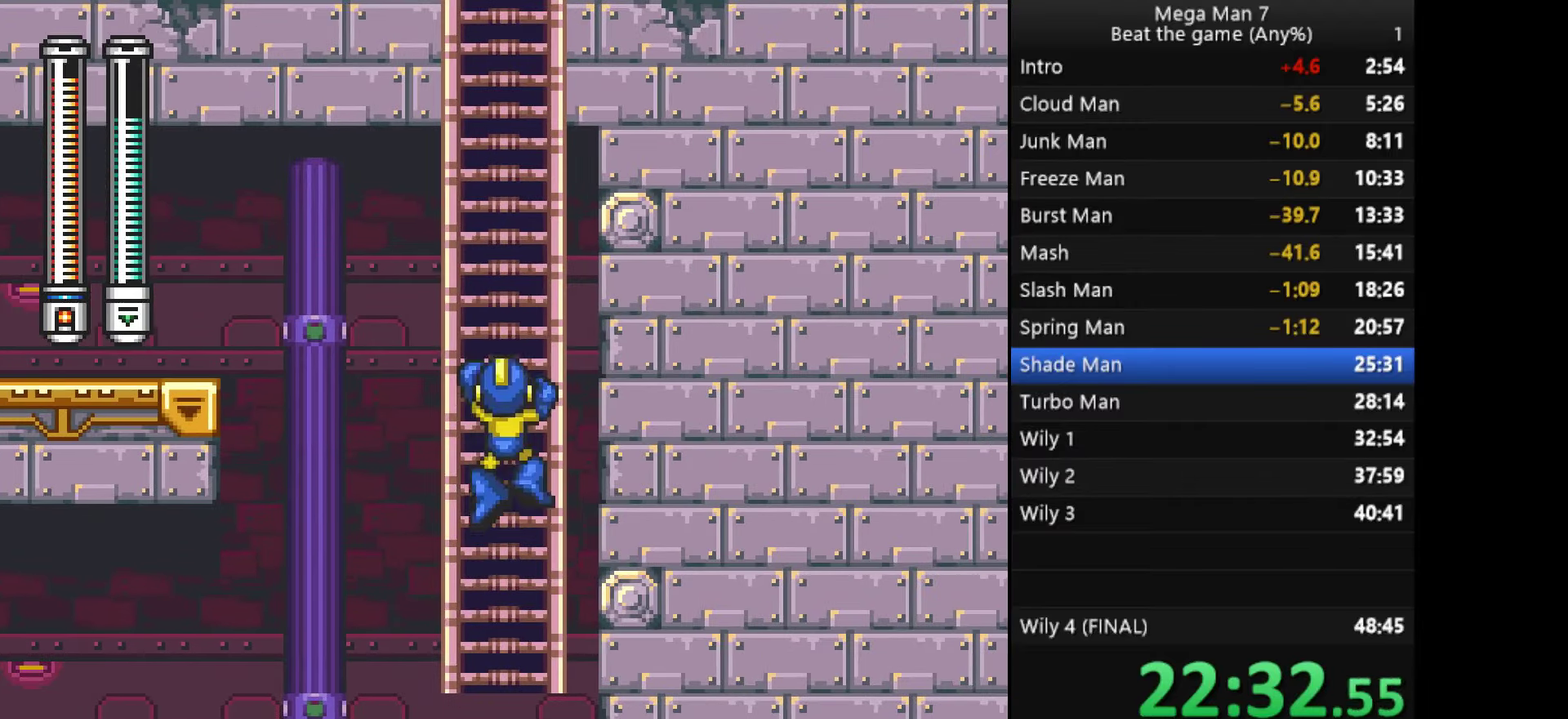
{"buttons": [], "left_stick": "up", "events": [[83, "R1", "up"], [100, "left_stick", "up"]]}
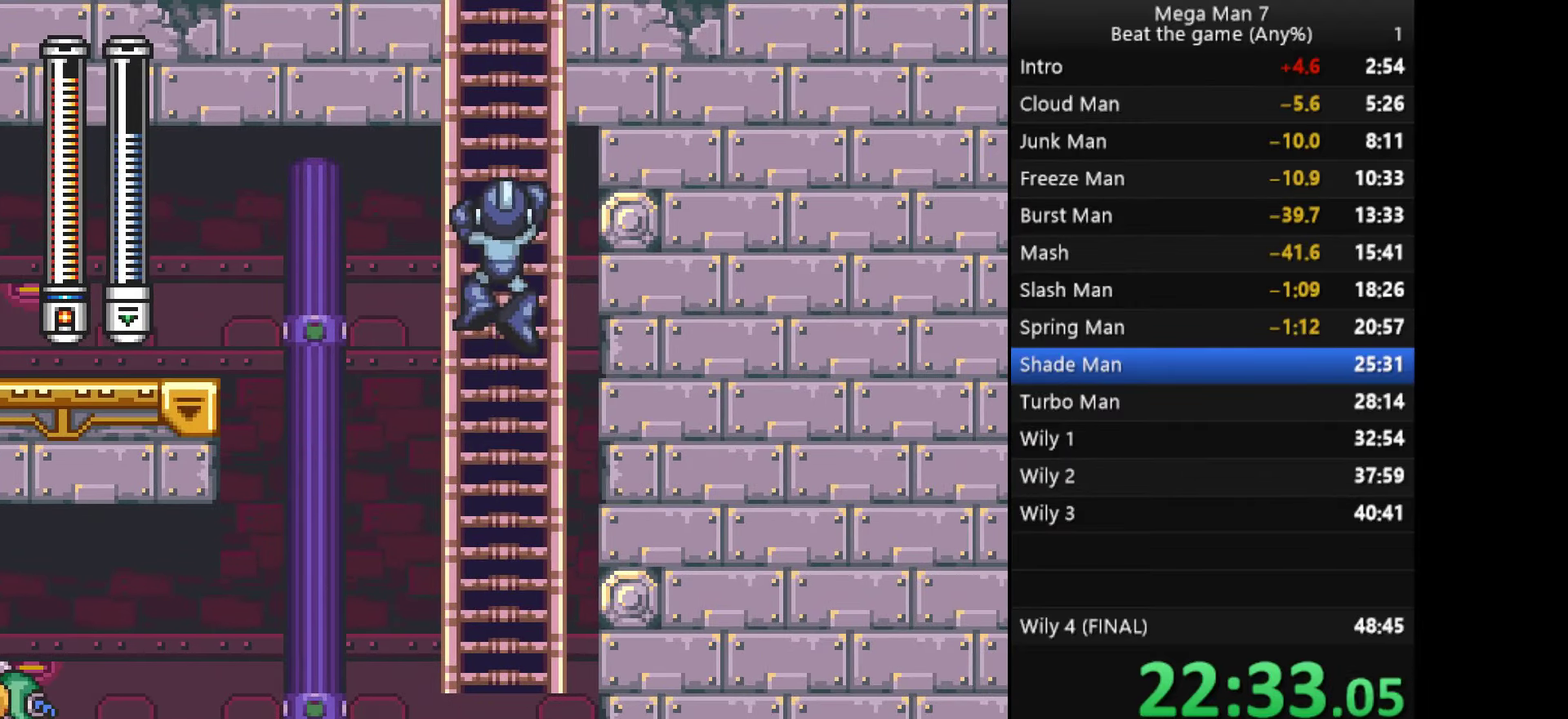
{"buttons": [], "left_stick": "up", "events": [[33, "SQUARE", "down"], [134, "SQUARE", "up"]]}
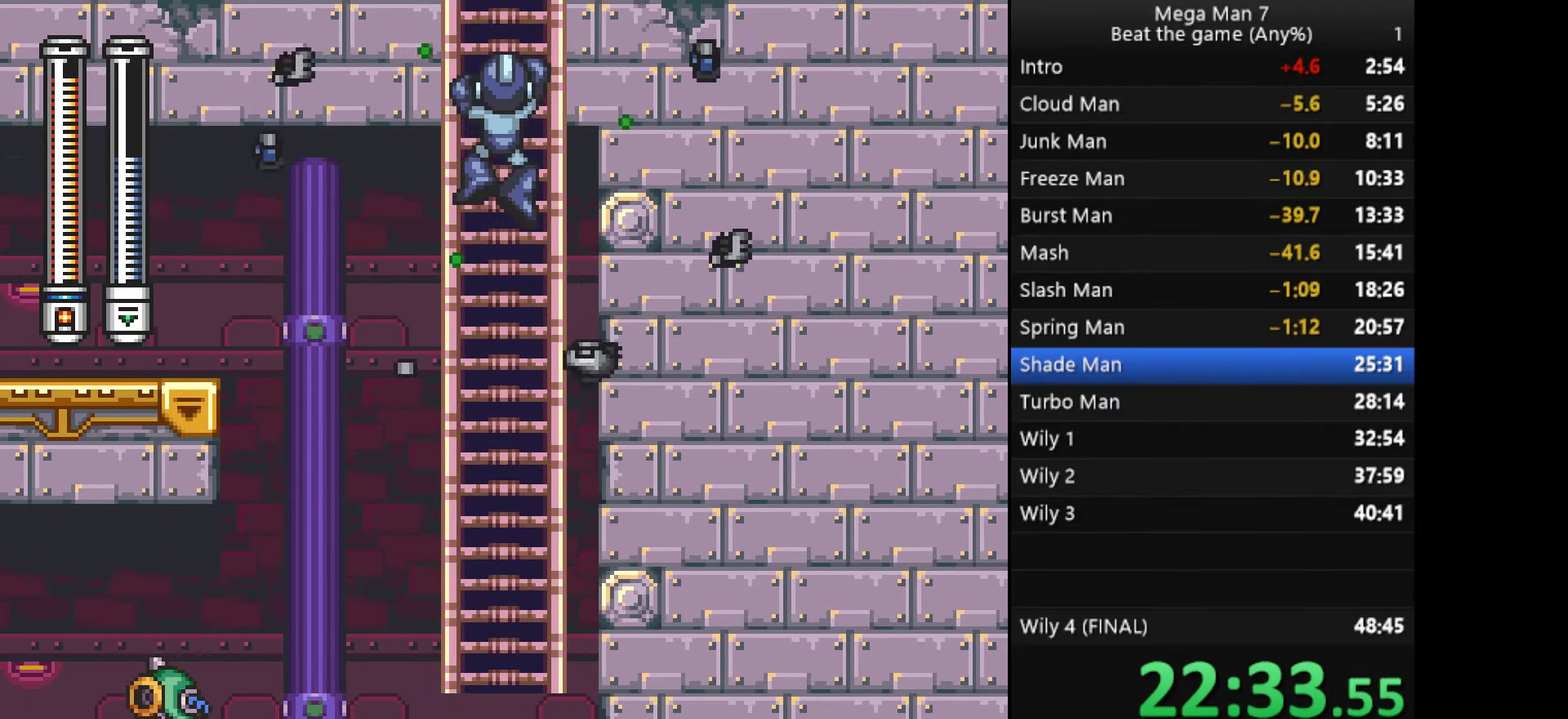
{"buttons": [], "left_stick": "up", "events": []}
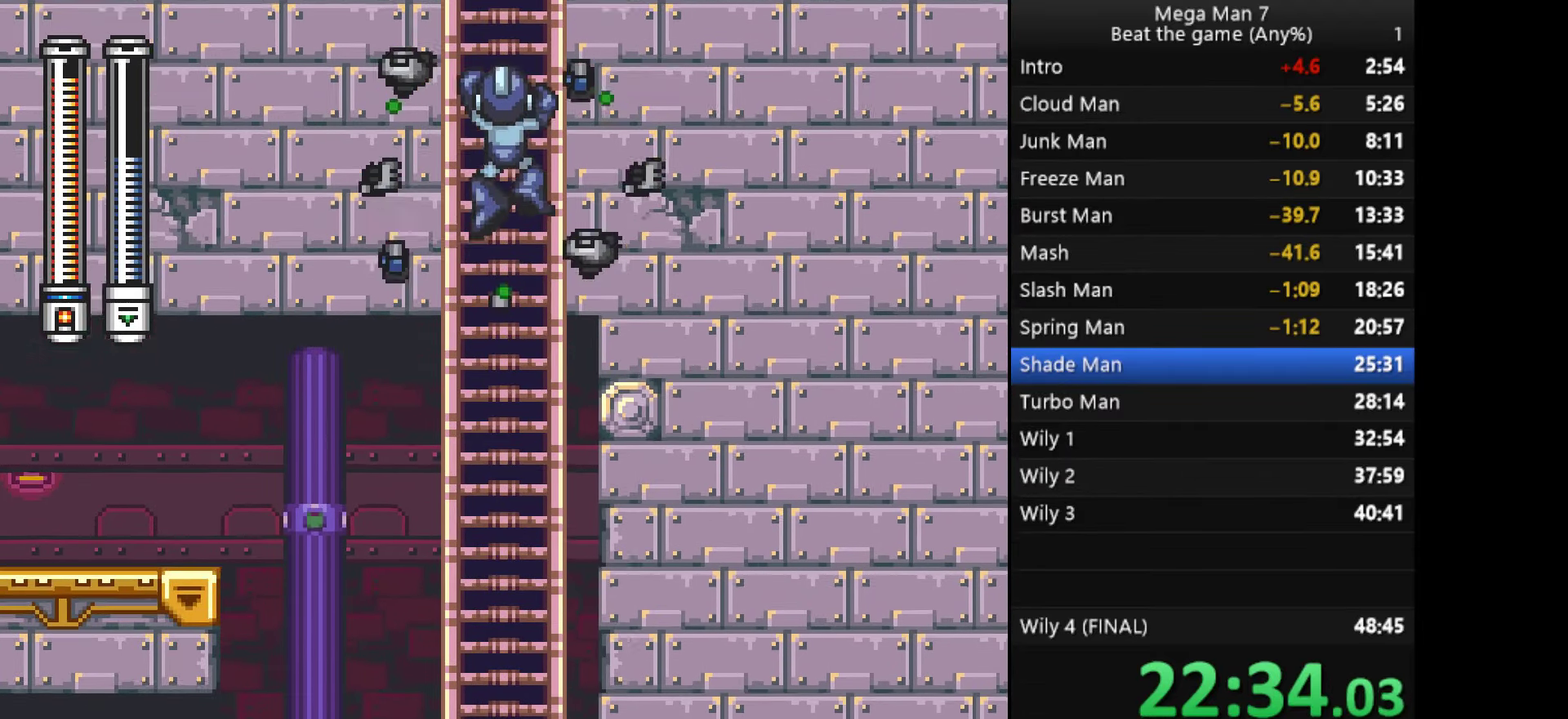
{"buttons": [], "left_stick": "up", "events": []}
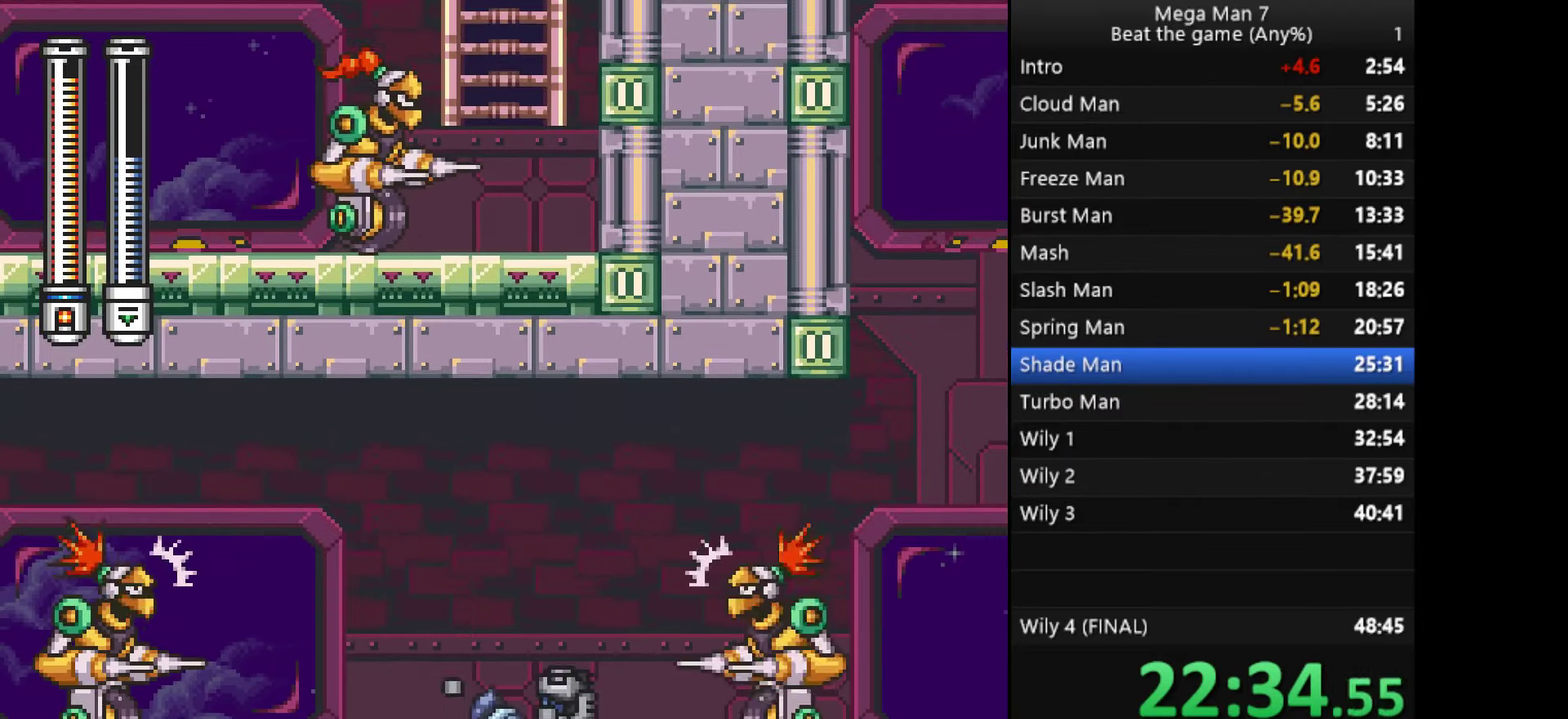
{"buttons": [], "left_stick": "left", "events": [[116, "left_stick", "up-left"], [367, "left_stick", "left"]]}
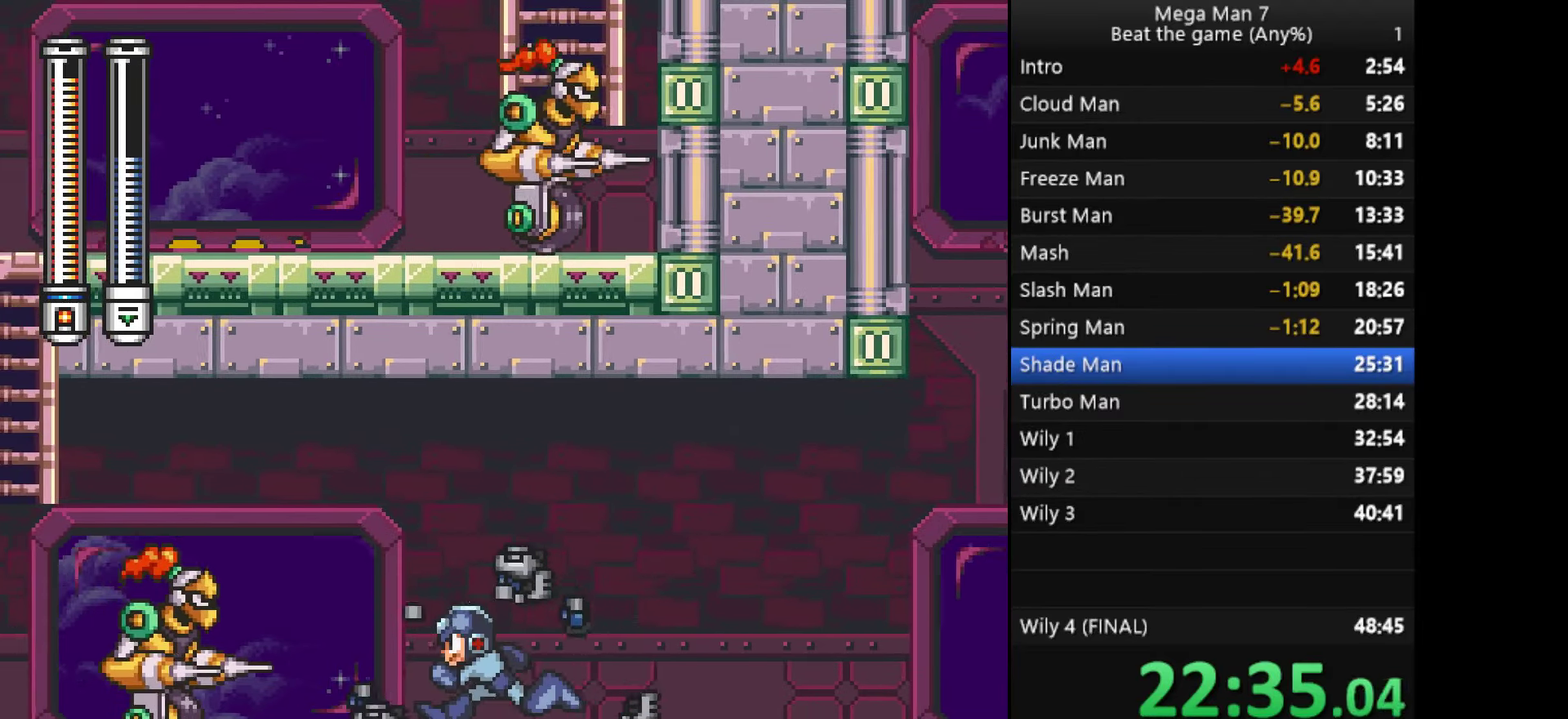
{"buttons": ["CROSS"], "left_stick": "left", "events": [[67, "left_stick", "down-left"], [100, "CROSS", "down"], [184, "left_stick", "left"], [217, "CROSS", "up"], [501, "CROSS", "down"]]}
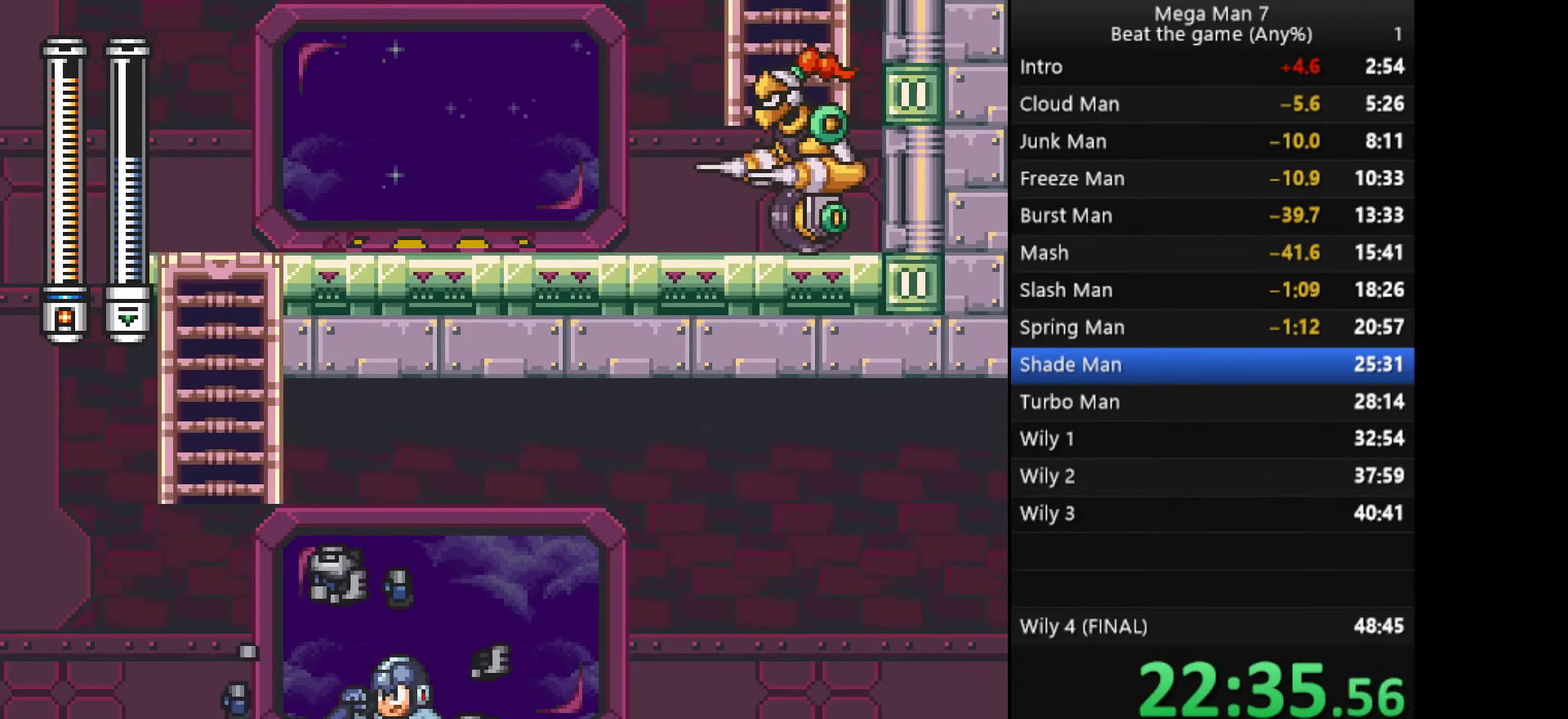
{"buttons": [], "left_stick": "up", "events": [[283, "left_stick", "up-left"], [333, "left_stick", "up"], [467, "CROSS", "up"]]}
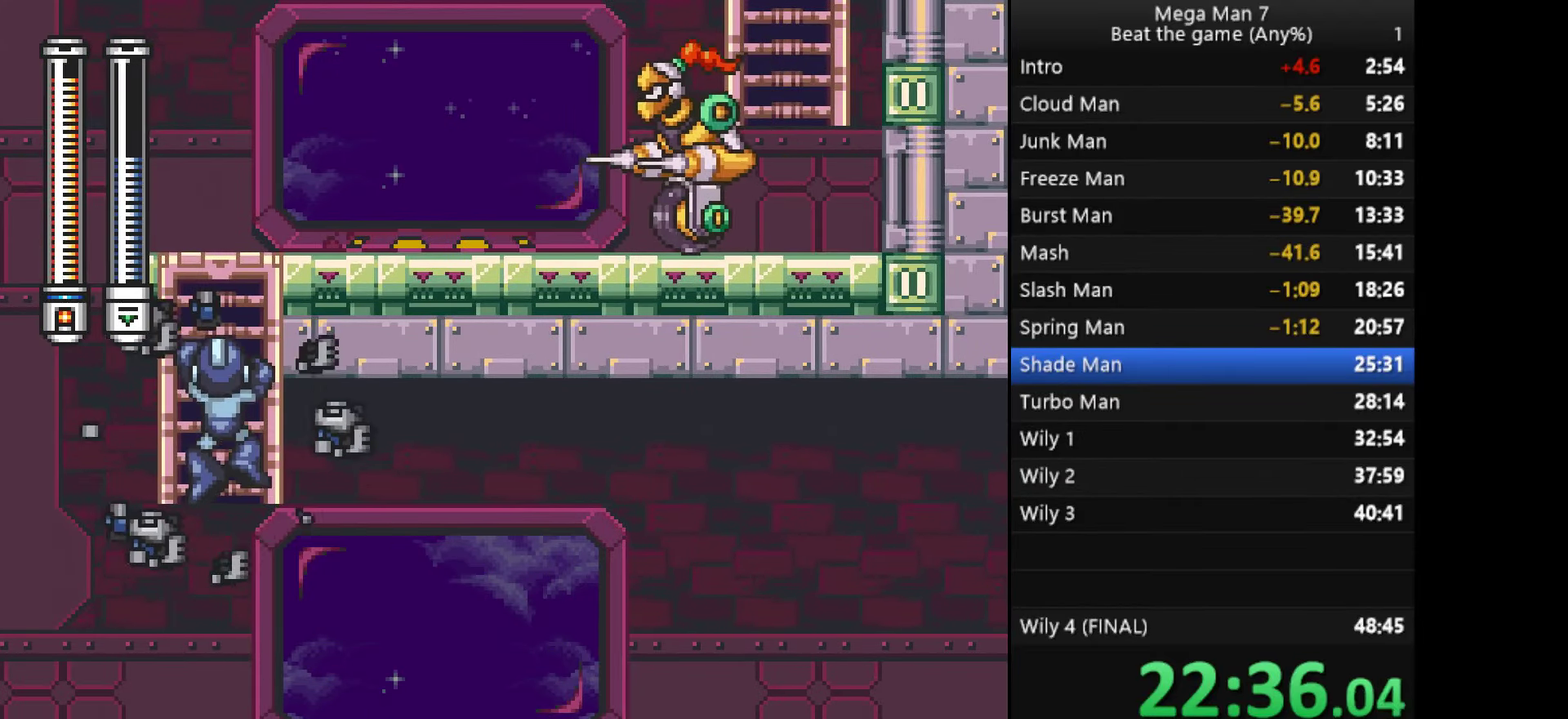
{"buttons": [], "left_stick": "up-right", "events": [[134, "left_stick", "up-right"], [217, "left_stick", "up"], [284, "left_stick", "up-right"]]}
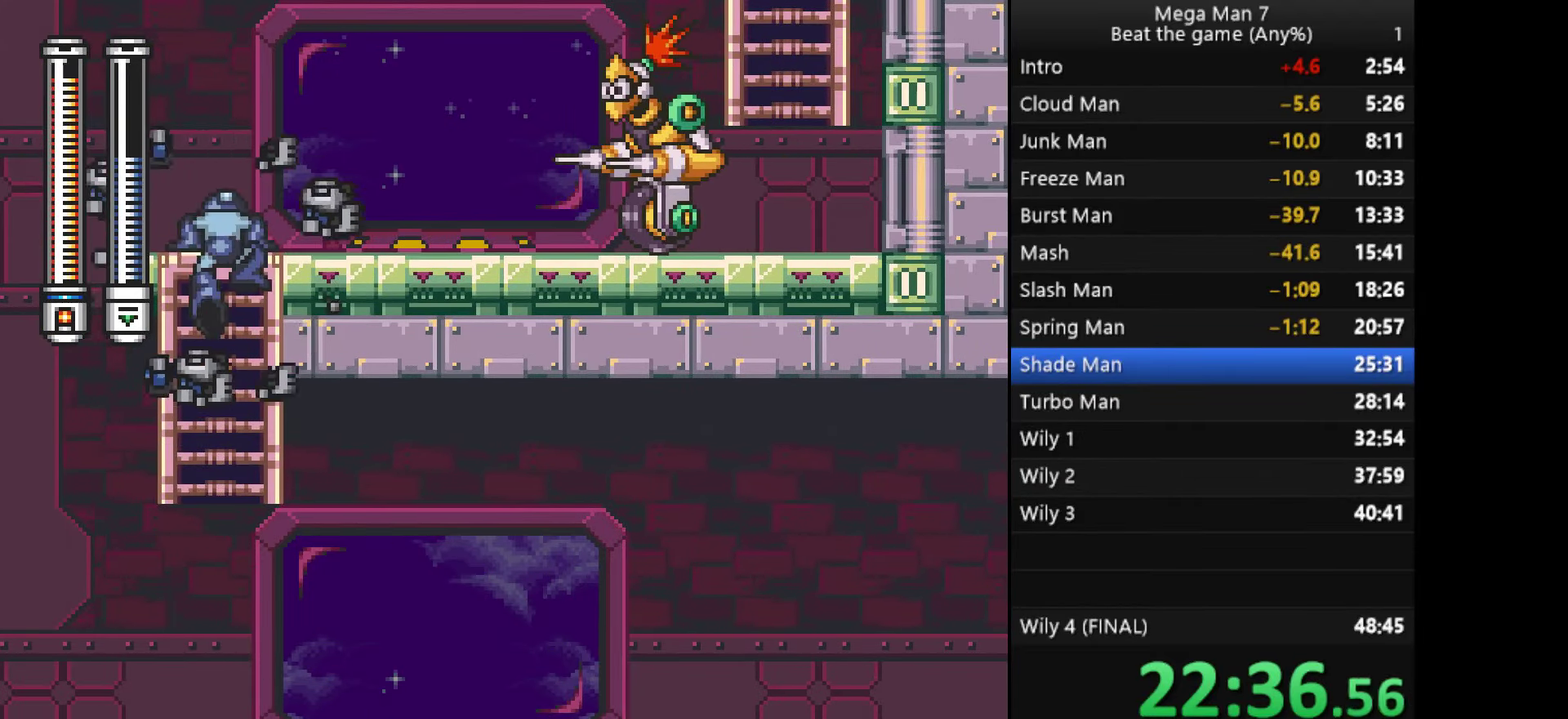
{"buttons": [], "left_stick": "up-right", "events": [[267, "left_stick", "right"], [333, "left_stick", "down-right"], [367, "CROSS", "down"], [467, "CROSS", "up"], [467, "left_stick", "up-right"]]}
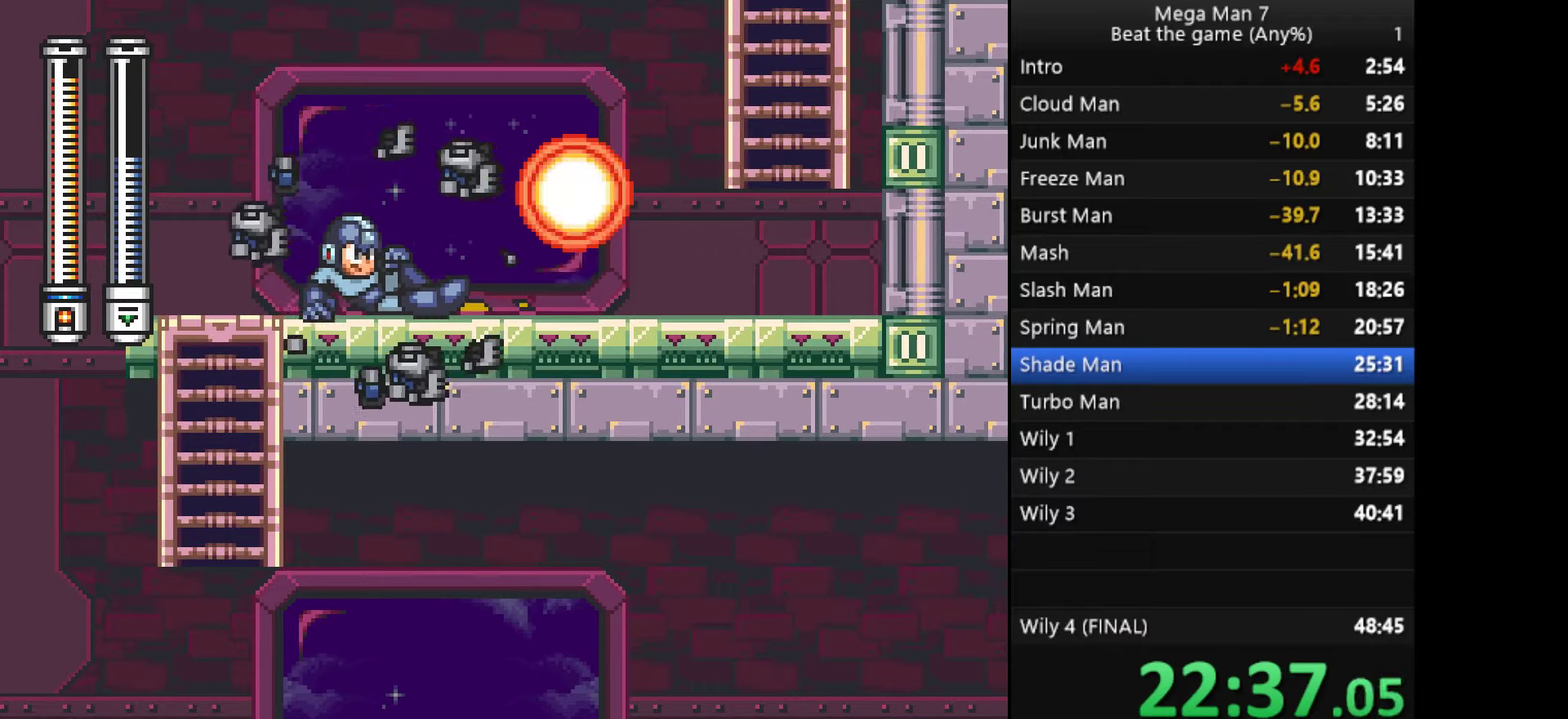
{"buttons": ["CROSS"], "left_stick": "up-right", "events": [[351, "CROSS", "down"]]}
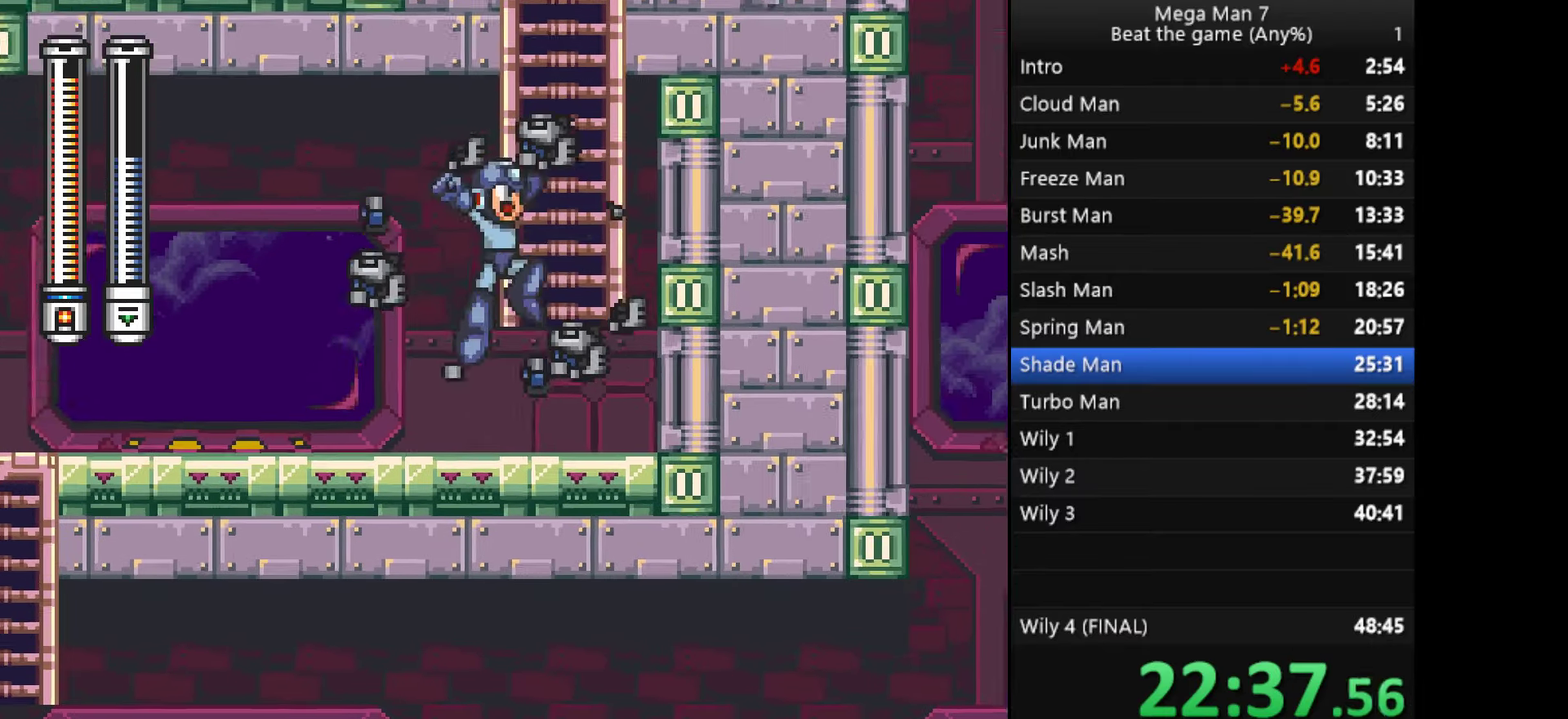
{"buttons": [], "left_stick": "up", "events": [[117, "left_stick", "up"], [200, "CROSS", "up"]]}
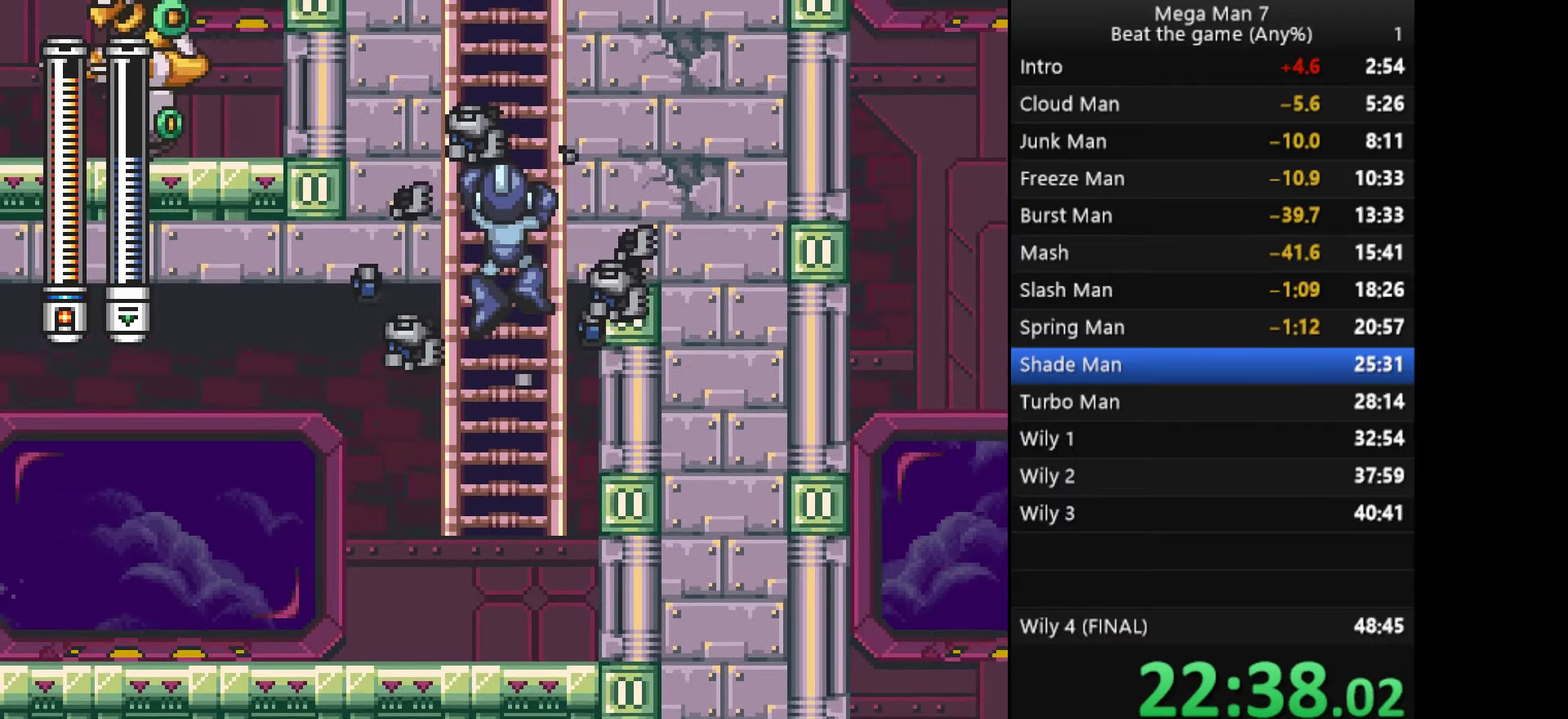
{"buttons": [], "left_stick": "up", "events": []}
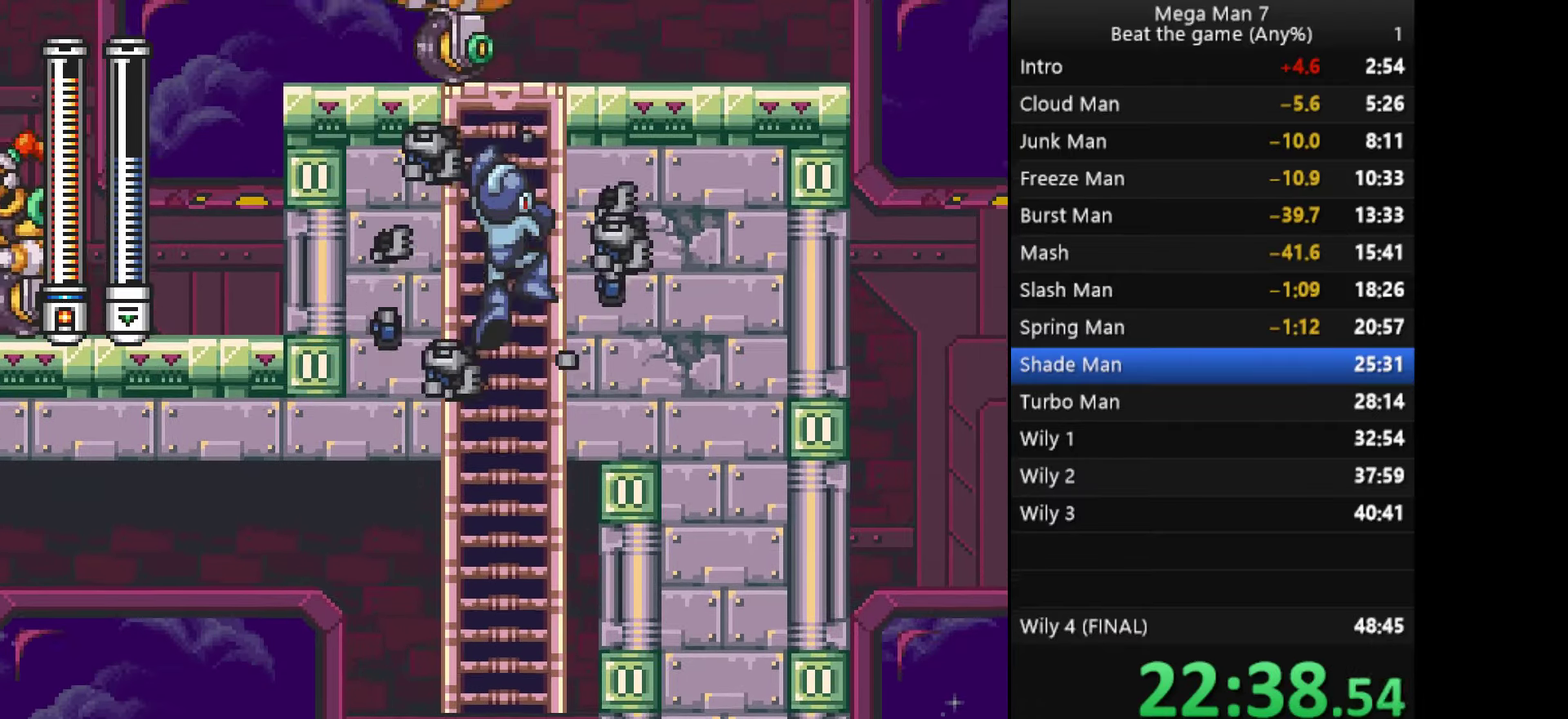
{"buttons": [], "left_stick": "up-left", "events": [[300, "left_stick", "up-left"]]}
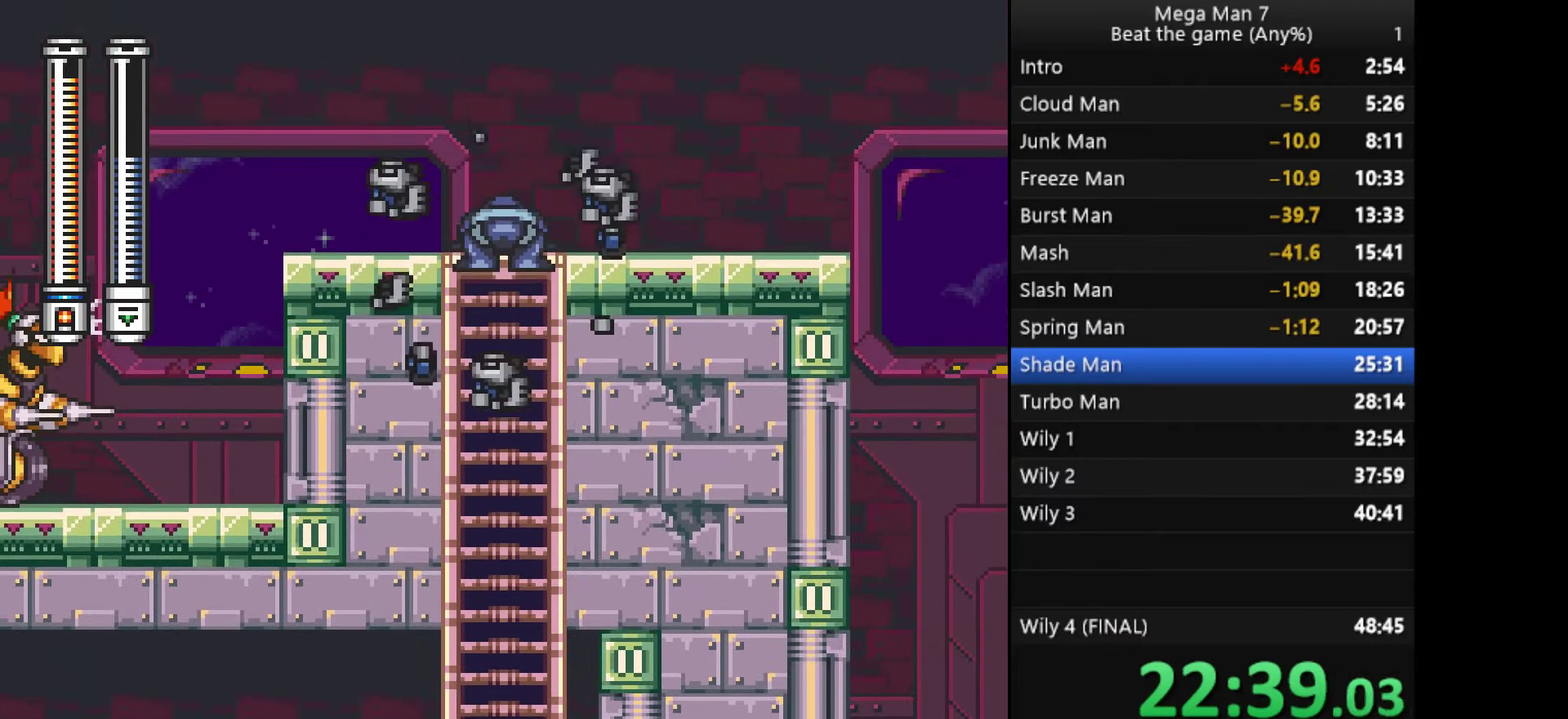
{"buttons": [], "left_stick": "left", "events": [[150, "left_stick", "left"], [350, "left_stick", "down-left"], [383, "CROSS", "down"], [467, "left_stick", "left"], [500, "CROSS", "up"]]}
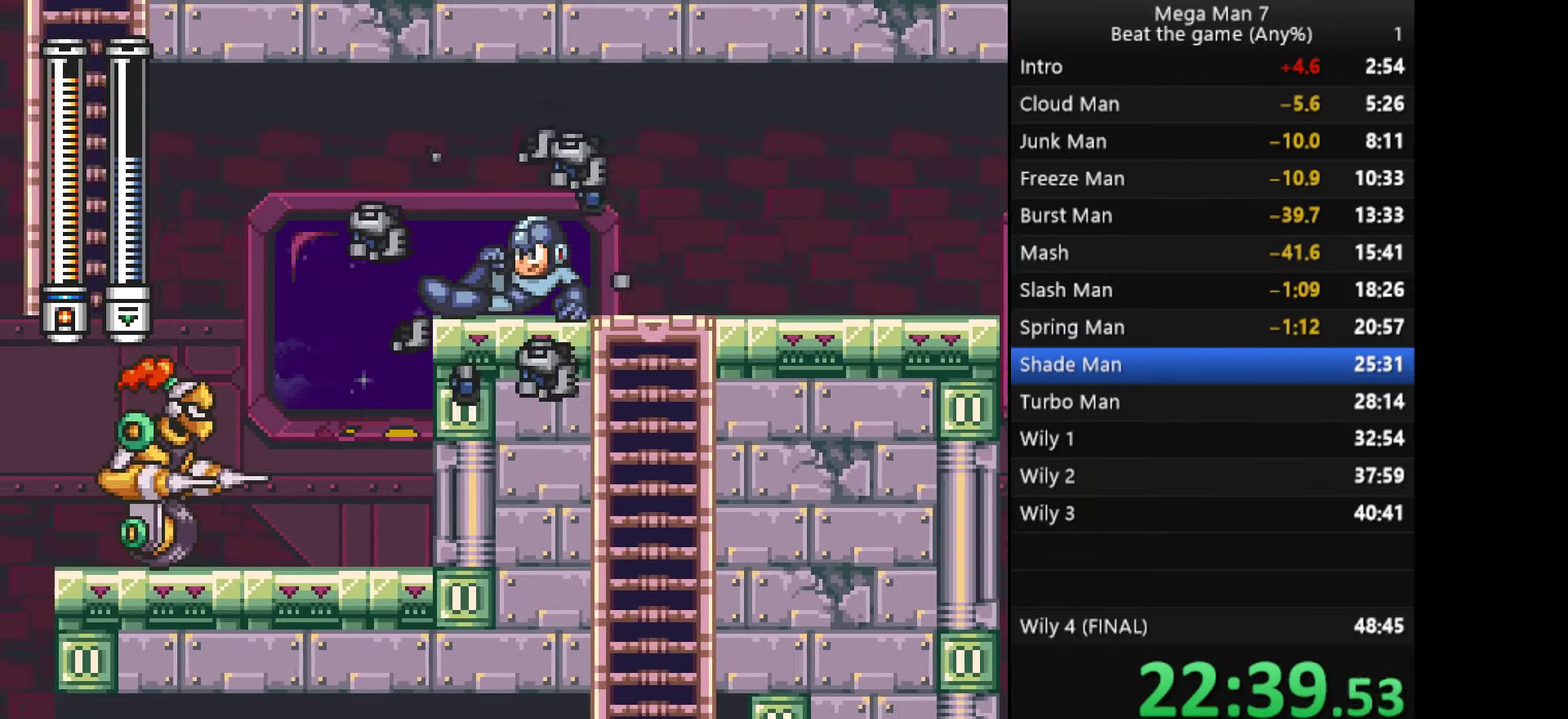
{"buttons": [], "left_stick": "left", "events": []}
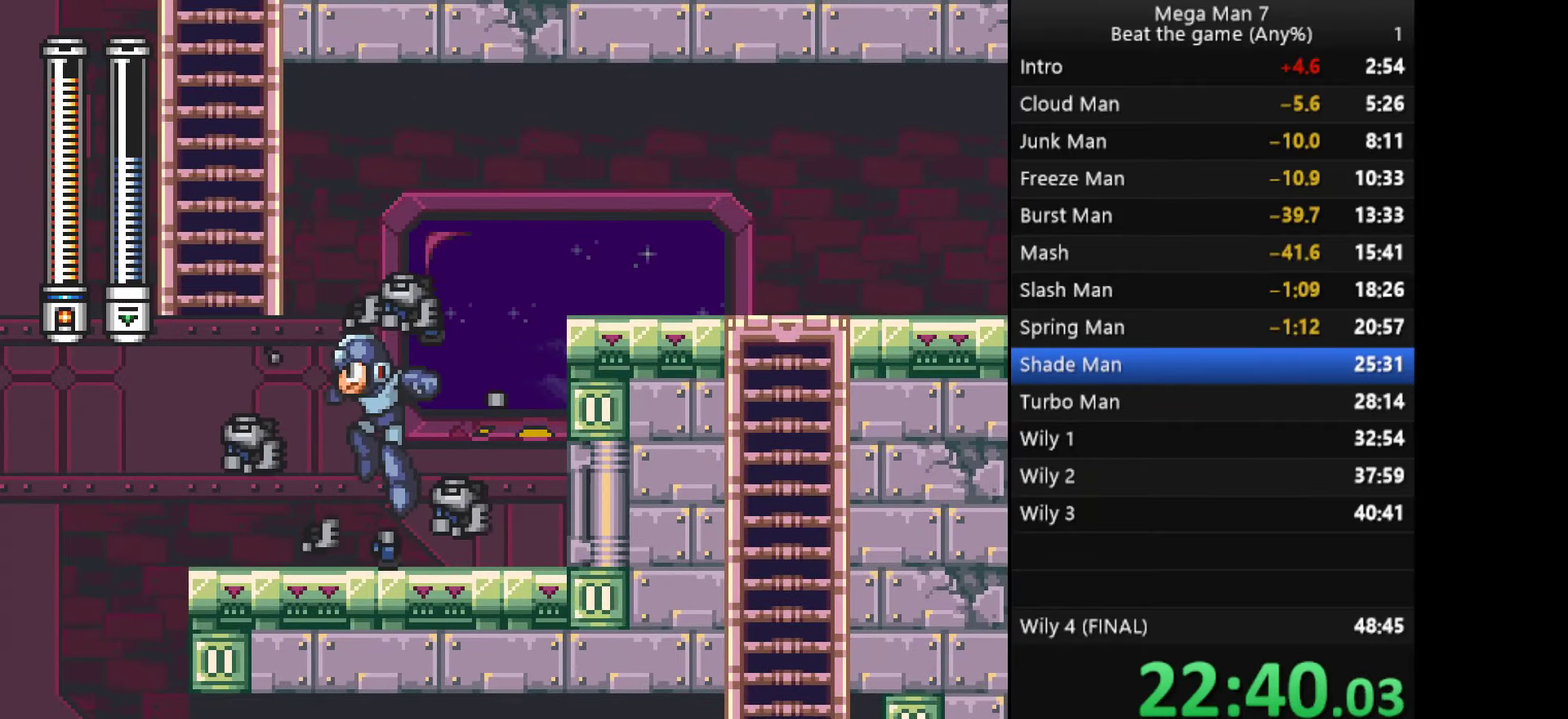
{"buttons": ["CROSS"], "left_stick": "up", "events": [[116, "CROSS", "down"], [217, "SQUARE", "down"], [417, "left_stick", "up-left"], [467, "SQUARE", "up"], [483, "left_stick", "up"]]}
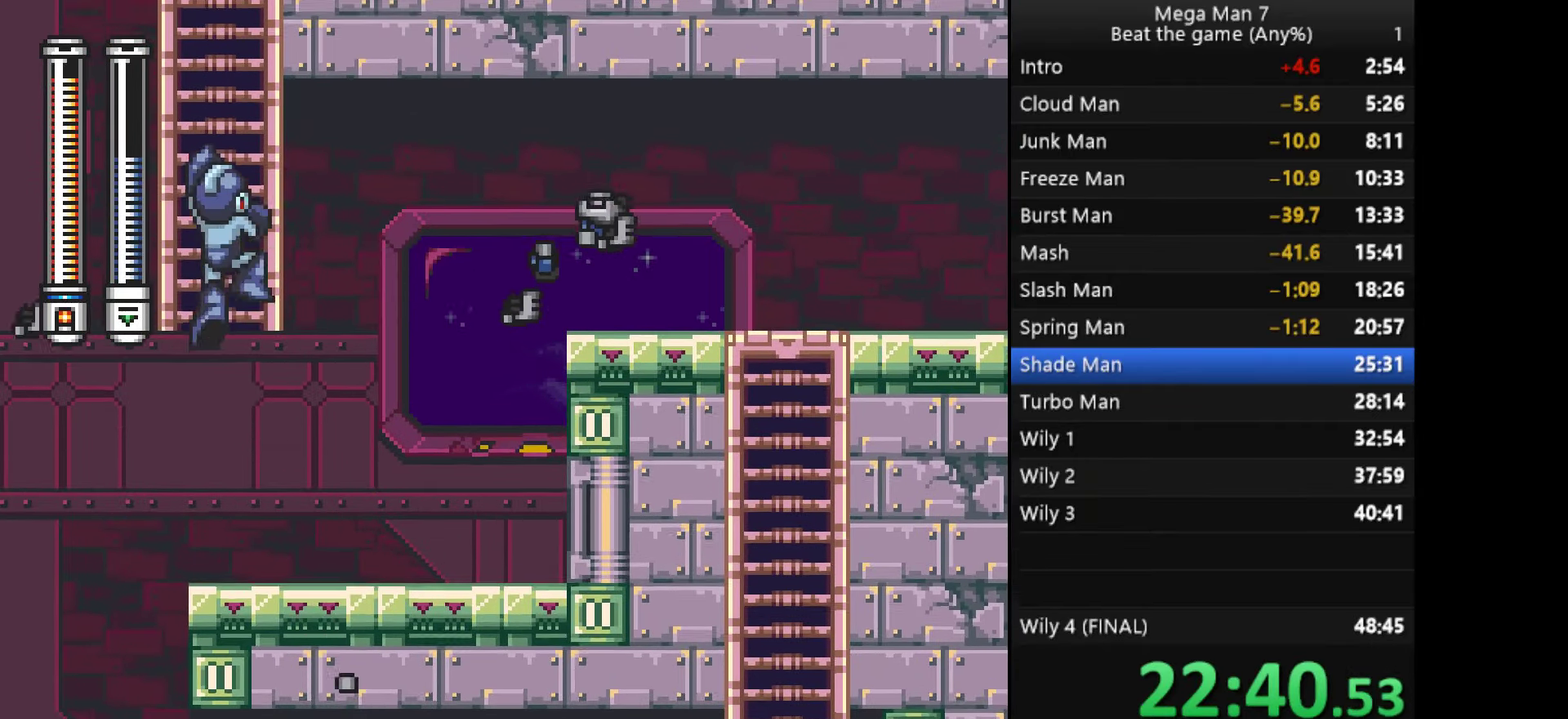
{"buttons": [], "left_stick": "up", "events": [[67, "CROSS", "up"]]}
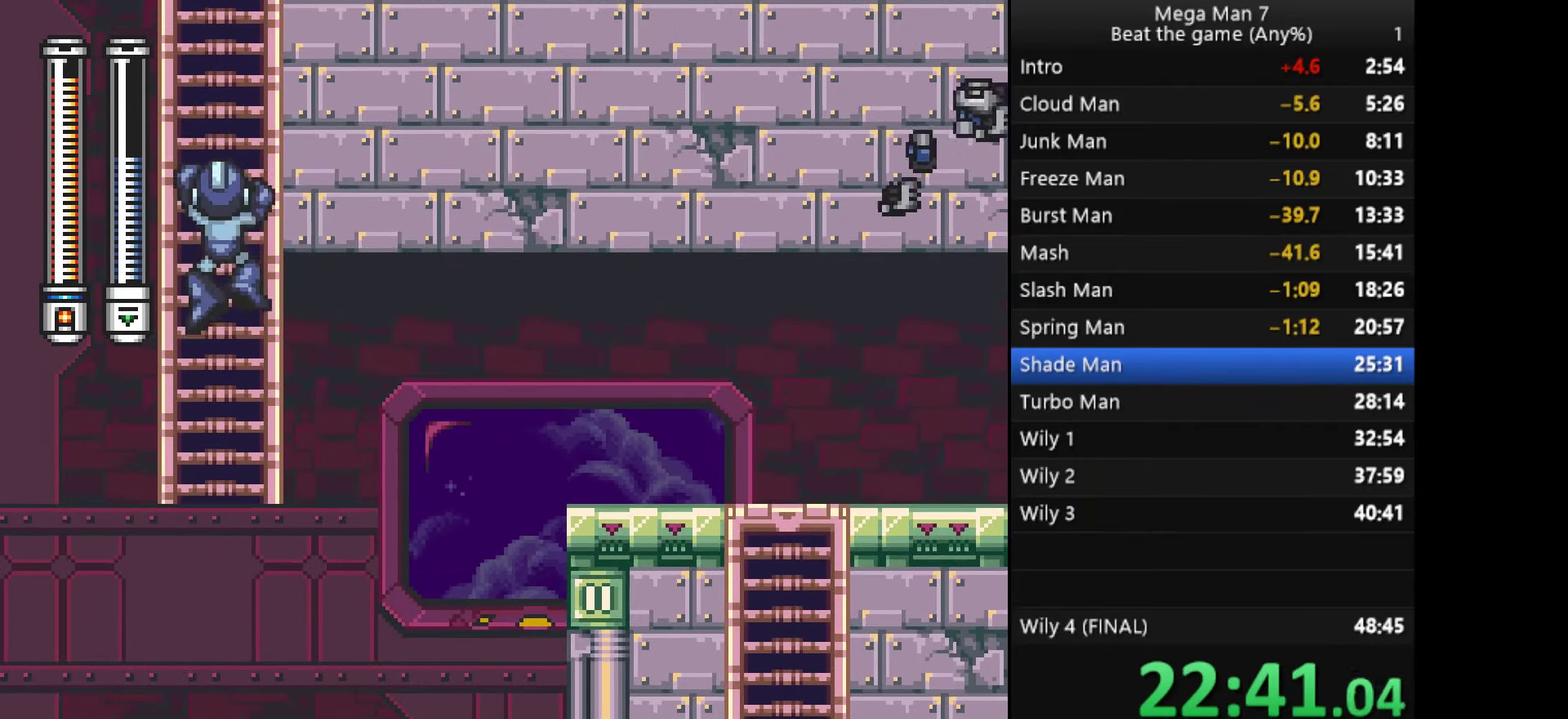
{"buttons": [], "left_stick": "up", "events": []}
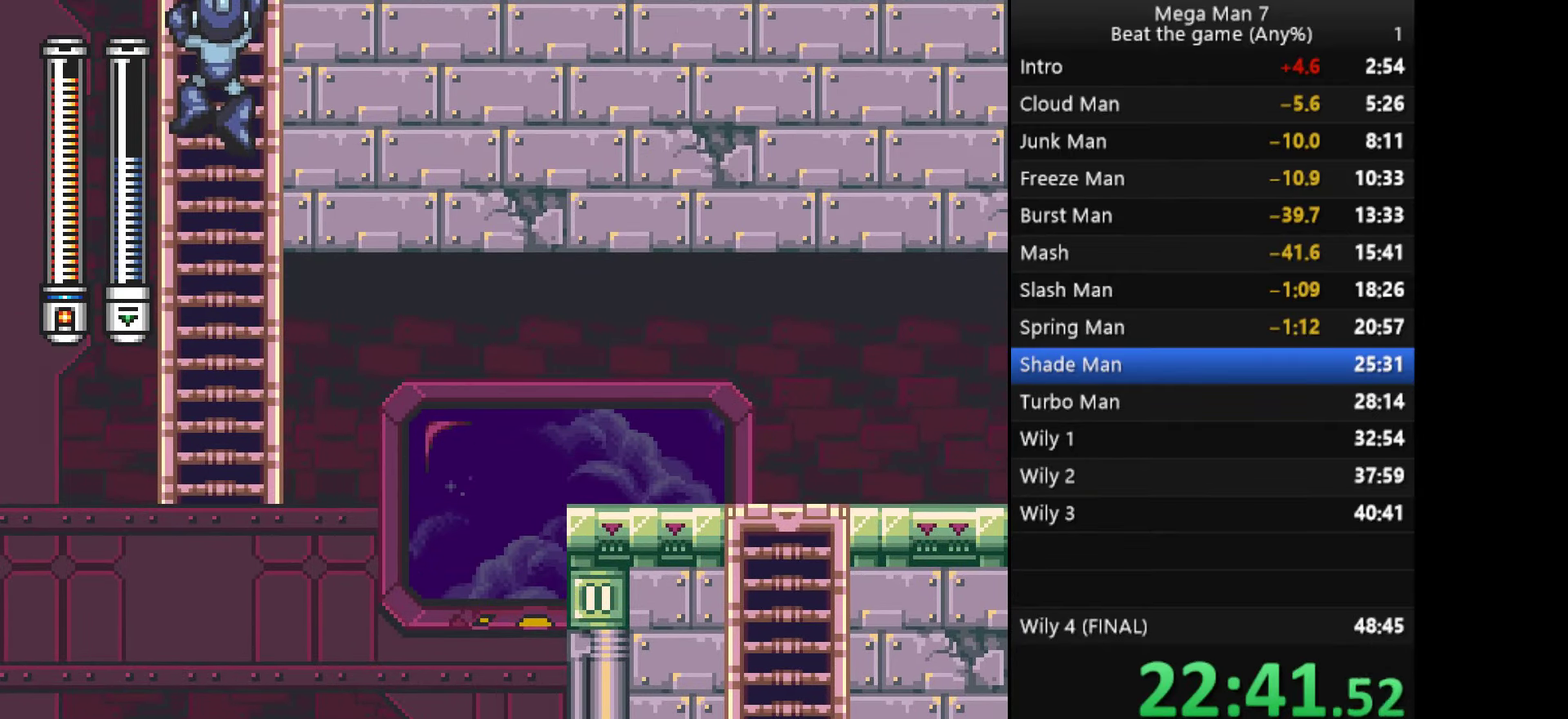
{"buttons": [], "left_stick": "up-right", "events": [[350, "left_stick", "up-right"]]}
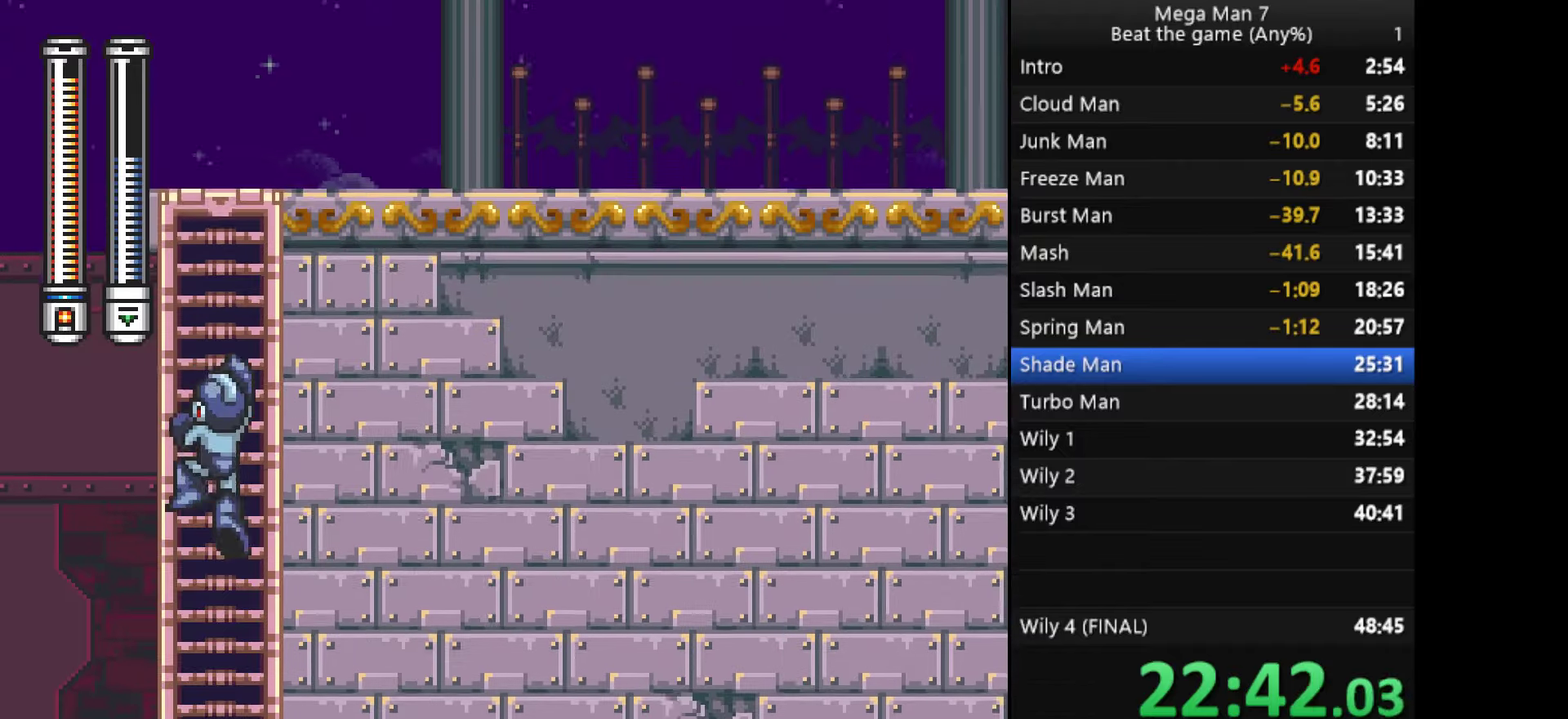
{"buttons": [], "left_stick": "up-right", "events": []}
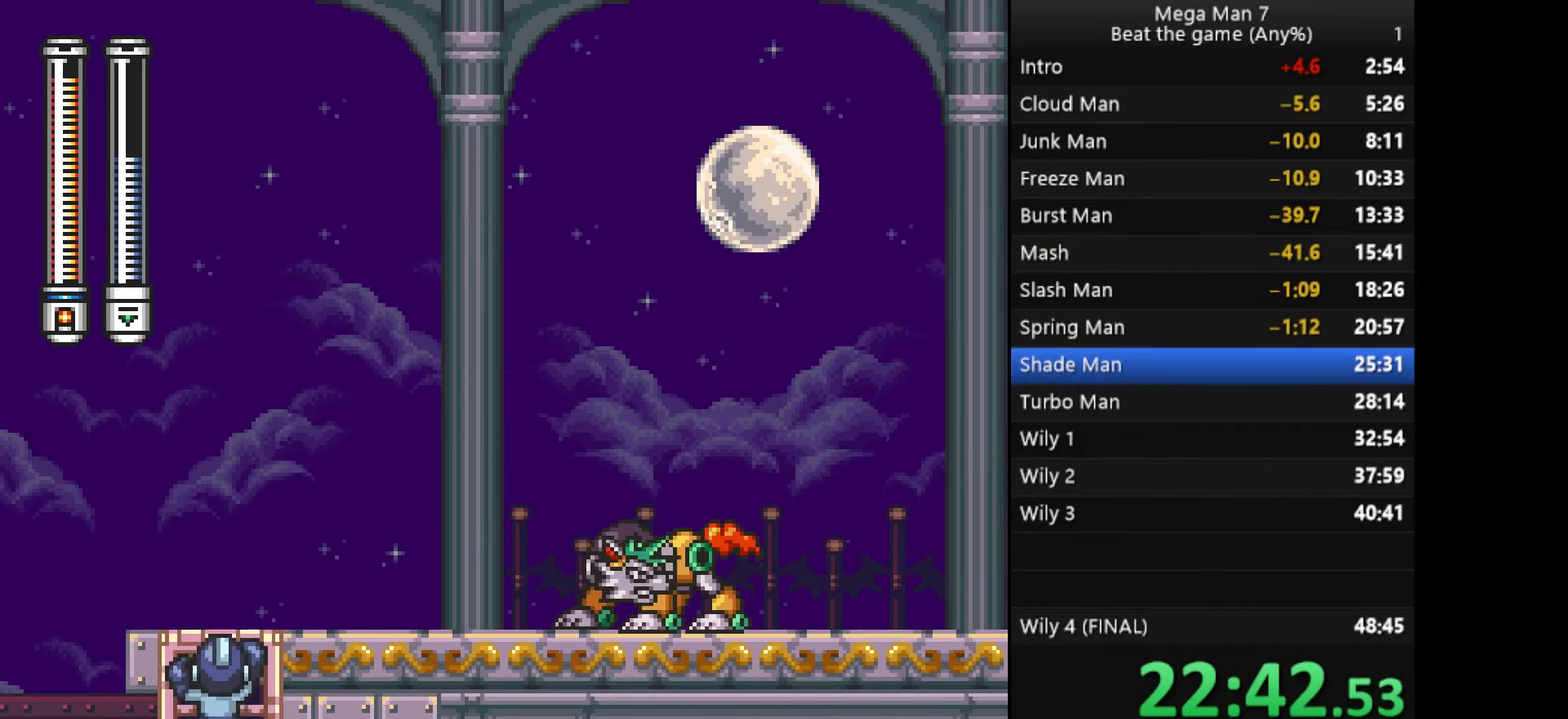
{"buttons": [], "left_stick": "up-right", "events": []}
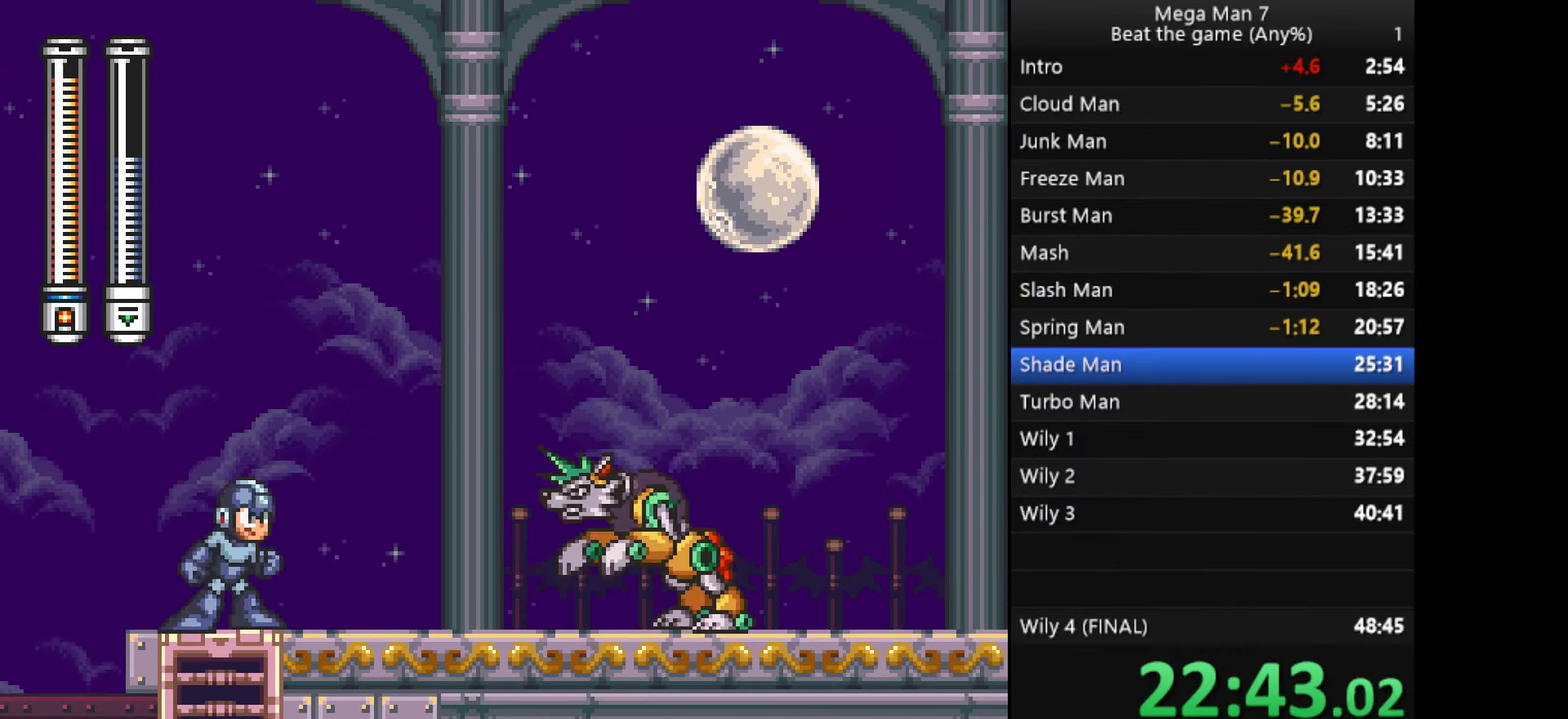
{"buttons": [], "left_stick": "up-right", "events": [[33, "left_stick", "right"], [200, "CROSS", "down"], [334, "CROSS", "up"], [334, "left_stick", "up-right"]]}